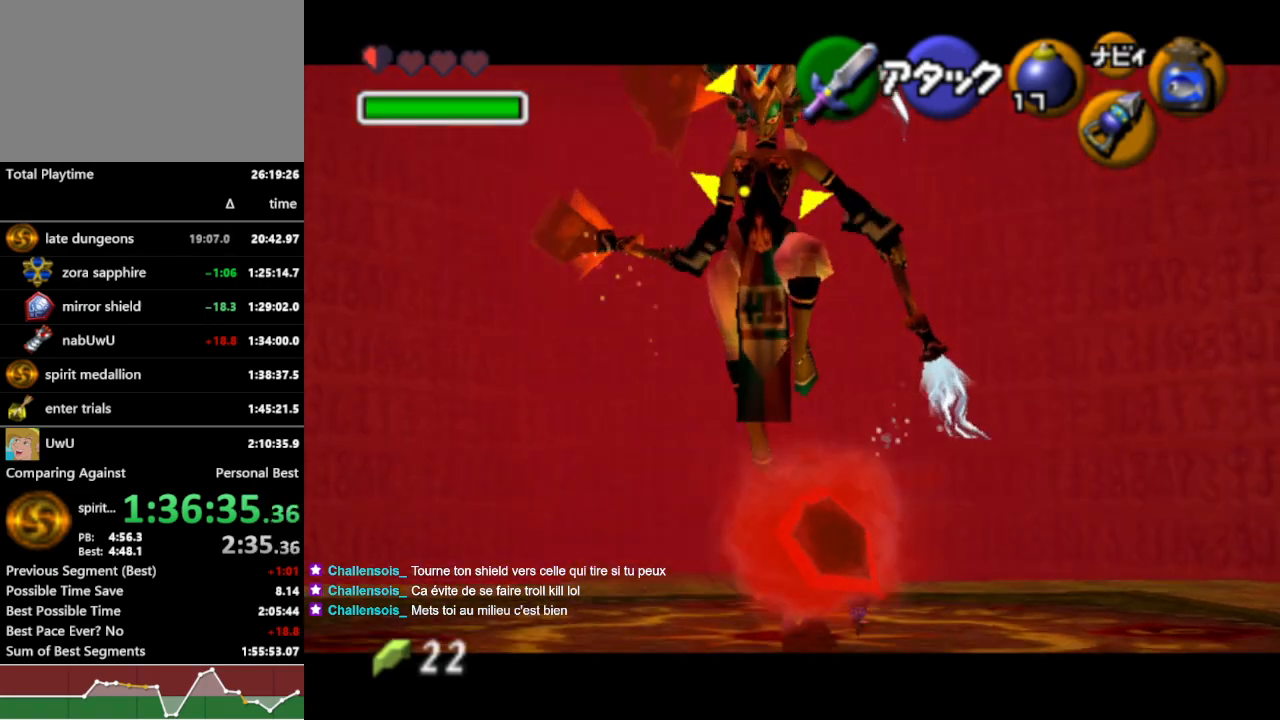
Gameplay with a controller (Nintendo layout); each line is a JSON object with the inputs held at the frame after it. "events" lists button and stick changes between this image and that frame as [ms after this image, input, new state], when the widget could be followed in between. Not read: L3 R3.
{"buttons": ["L1", "R1"], "left_stick": "down", "right_stick": "center", "events": [[267, "left_stick", "center"], [400, "left_stick", "down"]]}
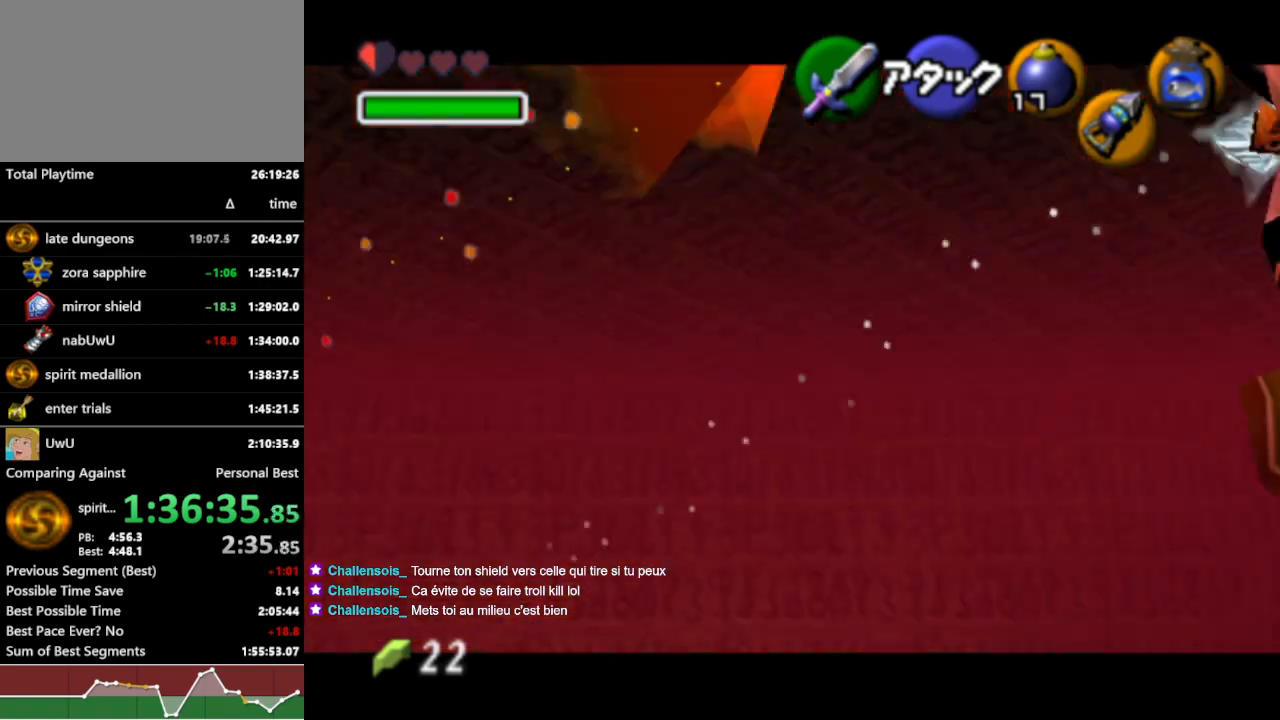
{"buttons": ["R1"], "left_stick": "center", "right_stick": "center", "events": [[67, "left_stick", "down-right"], [233, "left_stick", "center"], [400, "L1", "up"]]}
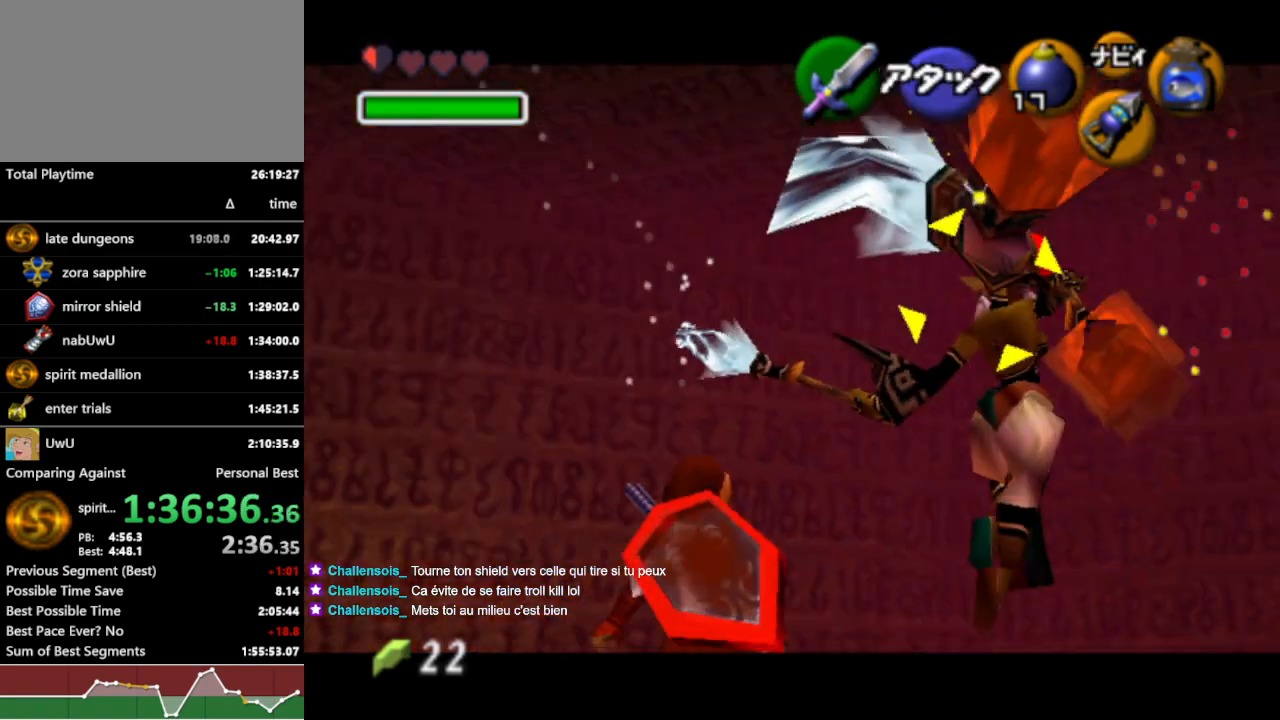
{"buttons": ["R1"], "left_stick": "up", "right_stick": "center", "events": [[133, "left_stick", "up-right"], [500, "left_stick", "up"]]}
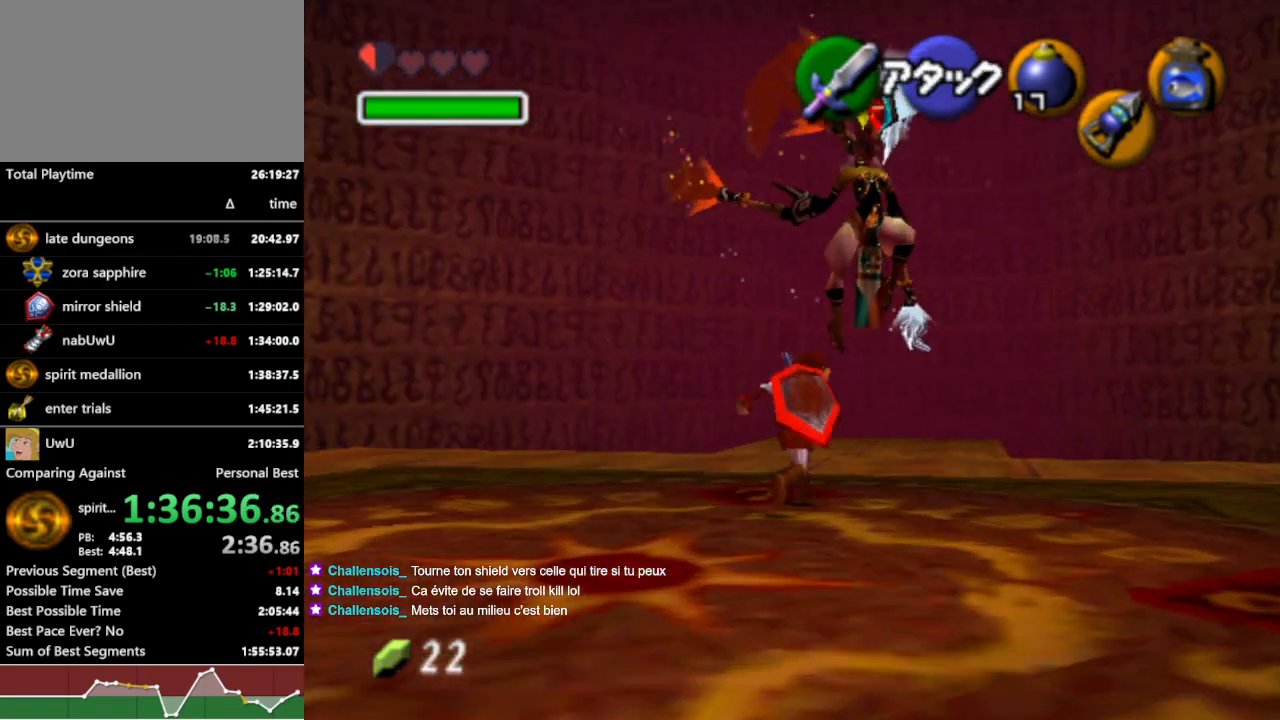
{"buttons": ["R1"], "left_stick": "up", "right_stick": "center", "events": []}
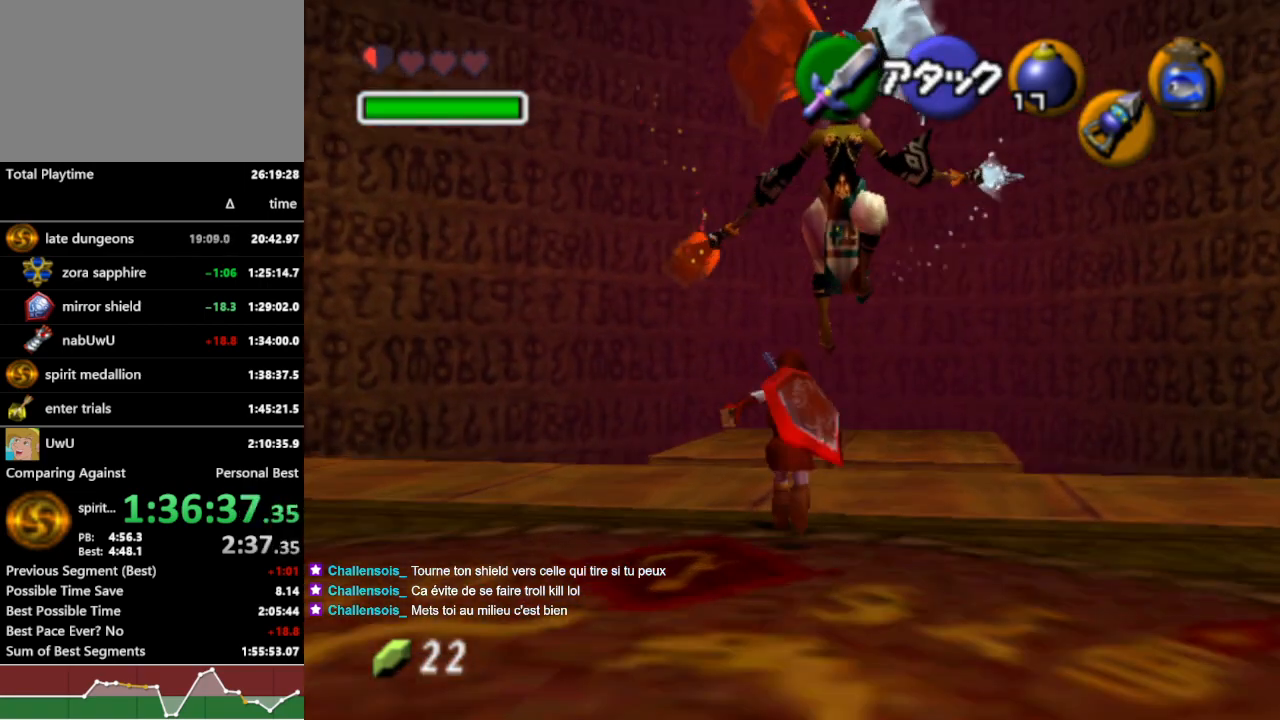
{"buttons": ["L1", "R1"], "left_stick": "center", "right_stick": "center", "events": [[233, "left_stick", "center"], [367, "L1", "down"]]}
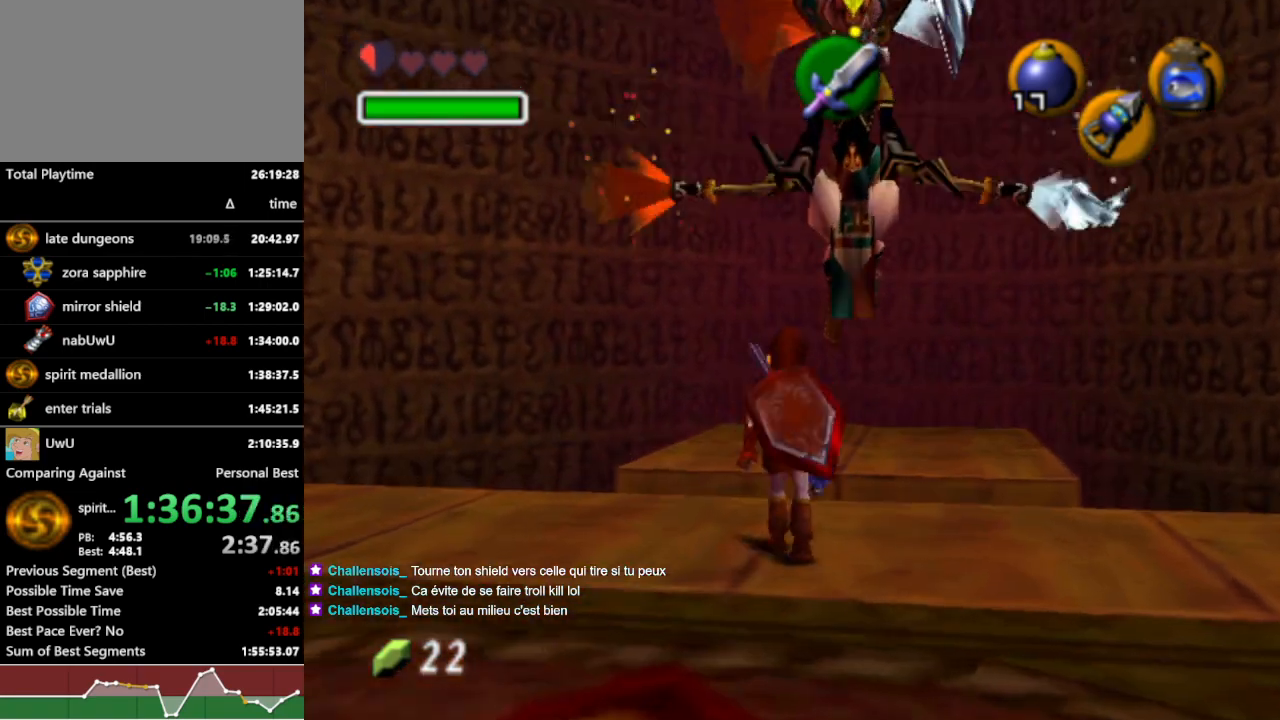
{"buttons": ["L1", "R1"], "left_stick": "center", "right_stick": "center", "events": []}
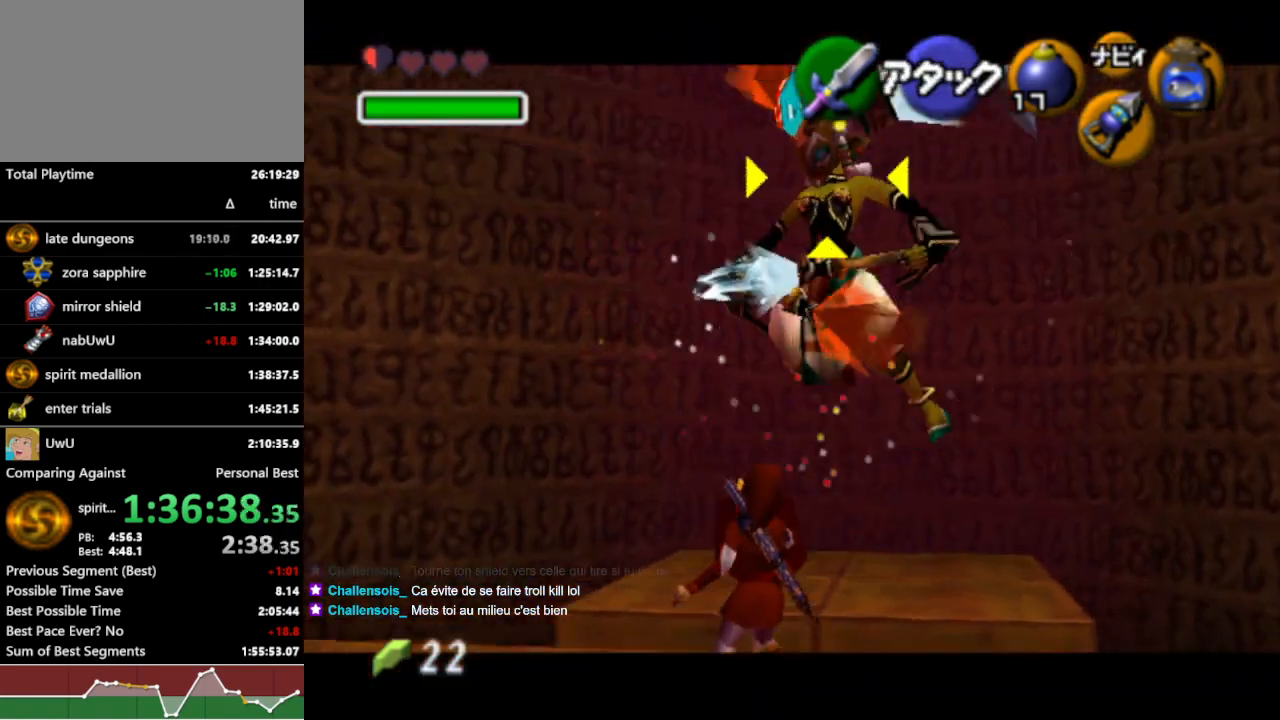
{"buttons": ["L1", "R1"], "left_stick": "center", "right_stick": "center", "events": []}
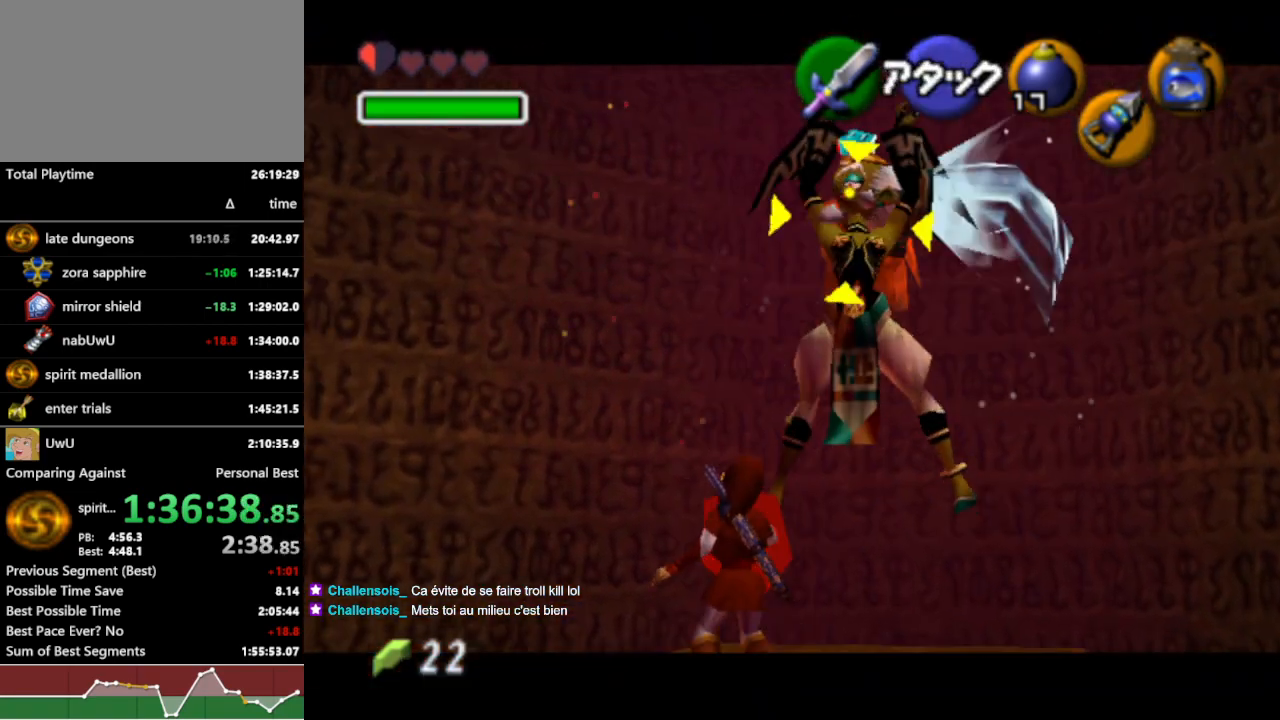
{"buttons": ["L1", "R1"], "left_stick": "center", "right_stick": "center", "events": []}
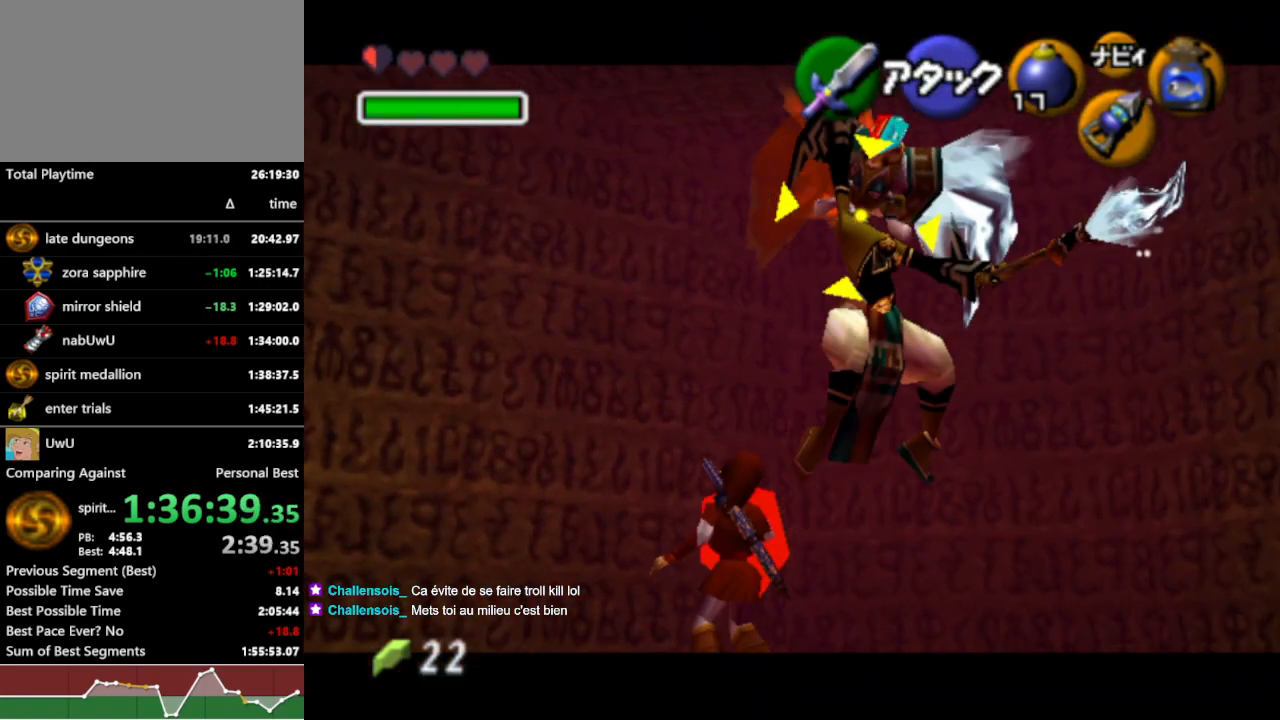
{"buttons": ["L1", "R1"], "left_stick": "center", "right_stick": "center", "events": []}
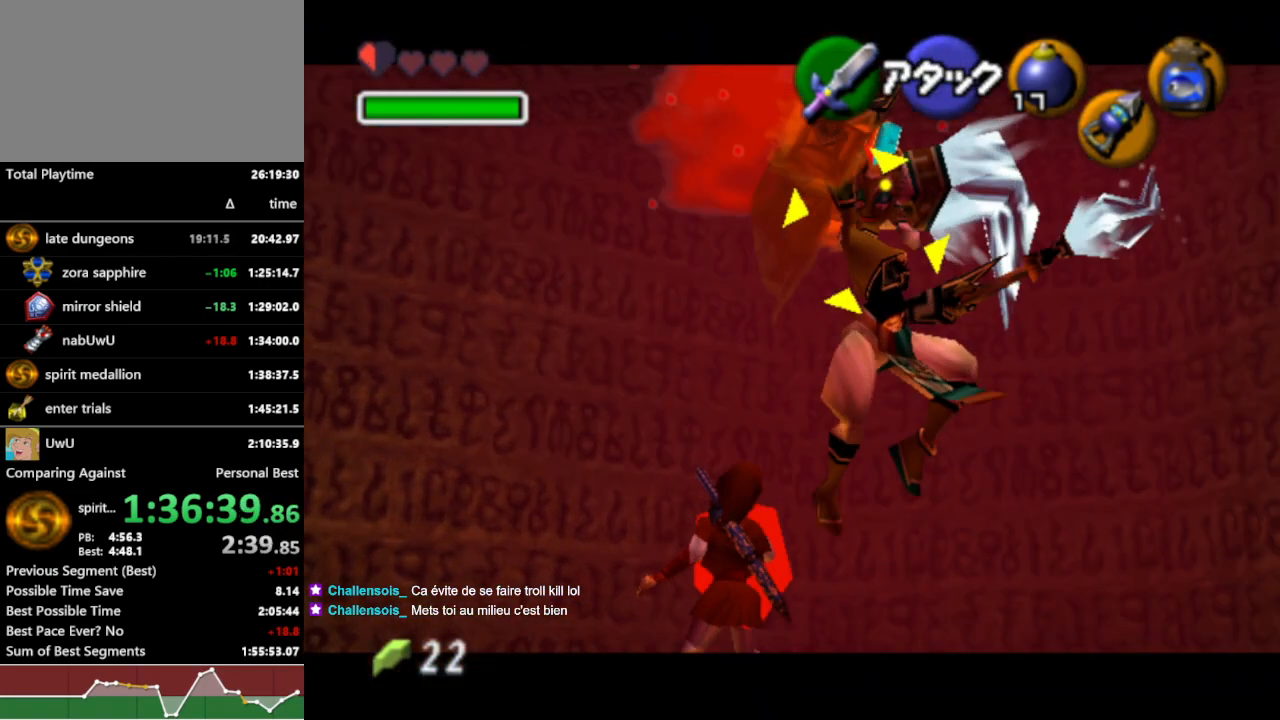
{"buttons": ["L1", "R1"], "left_stick": "center", "right_stick": "center", "events": []}
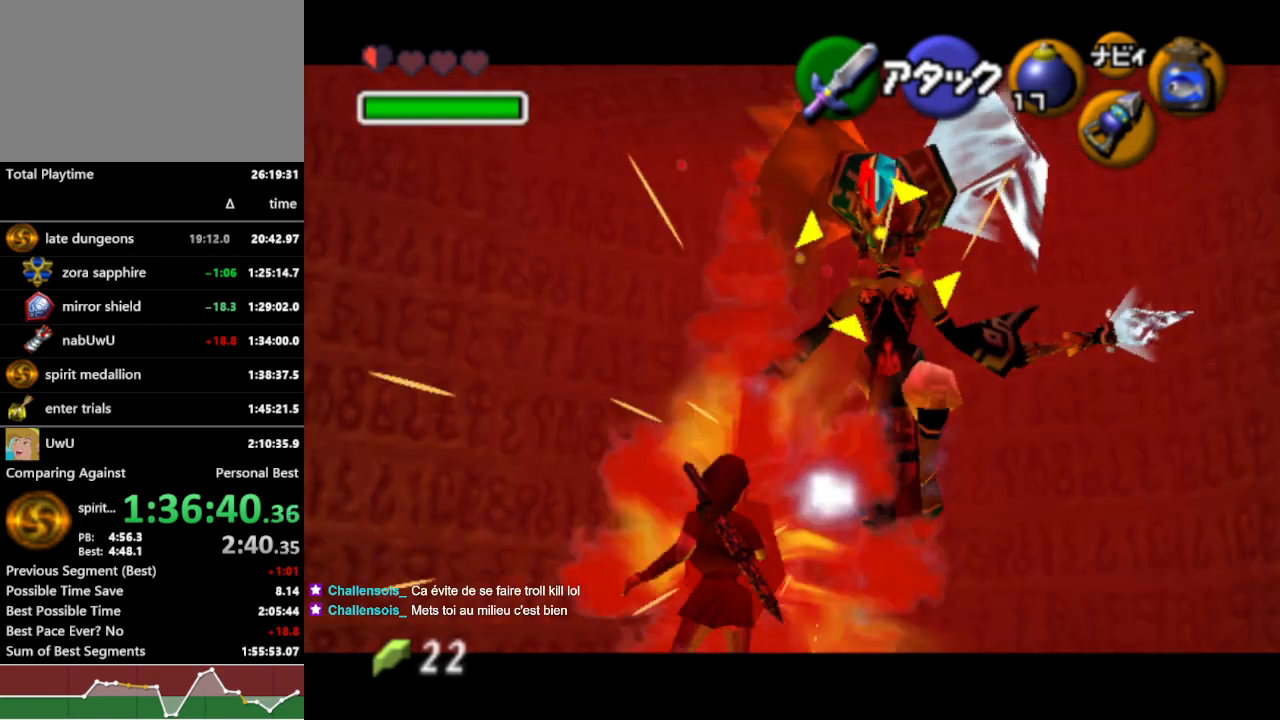
{"buttons": ["L1", "R1"], "left_stick": "center", "right_stick": "center", "events": []}
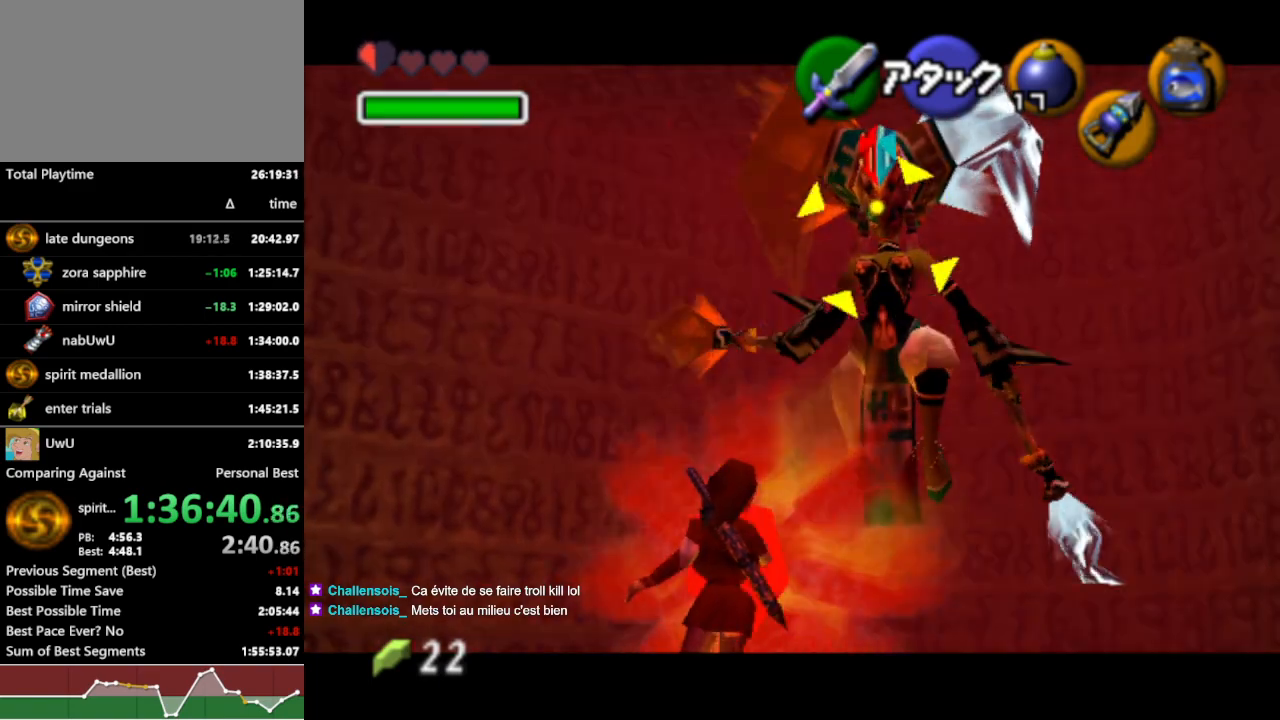
{"buttons": ["L1", "R1"], "left_stick": "center", "right_stick": "center", "events": []}
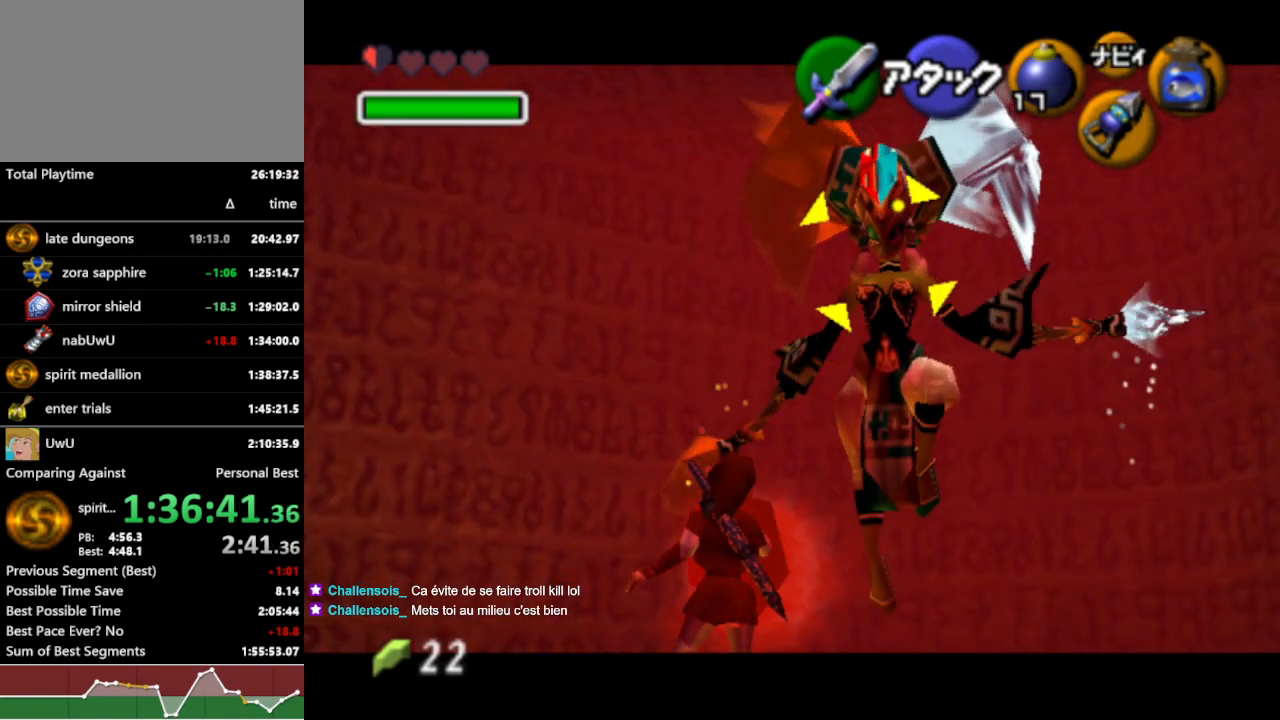
{"buttons": ["L1", "R1"], "left_stick": "center", "right_stick": "center", "events": []}
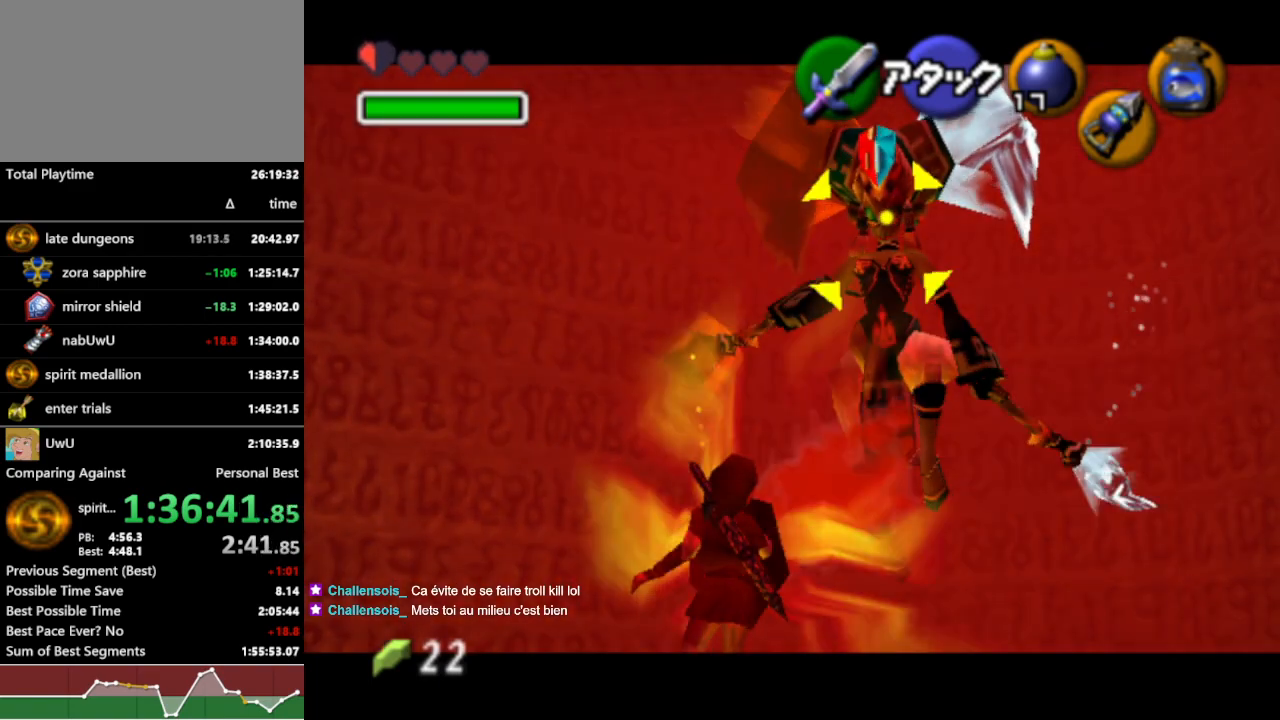
{"buttons": ["R1"], "left_stick": "up-right", "right_stick": "center", "events": [[300, "L1", "up"], [333, "left_stick", "up-right"]]}
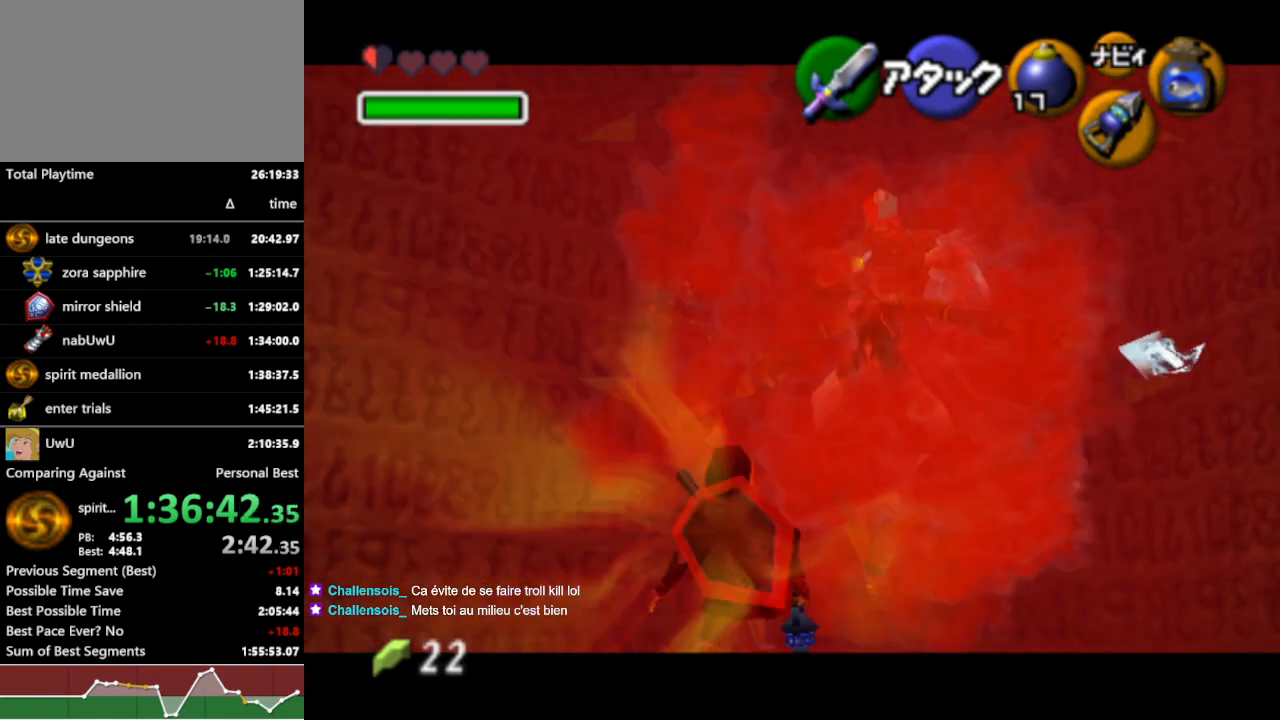
{"buttons": ["R1"], "left_stick": "up", "right_stick": "center", "events": [[167, "left_stick", "up"]]}
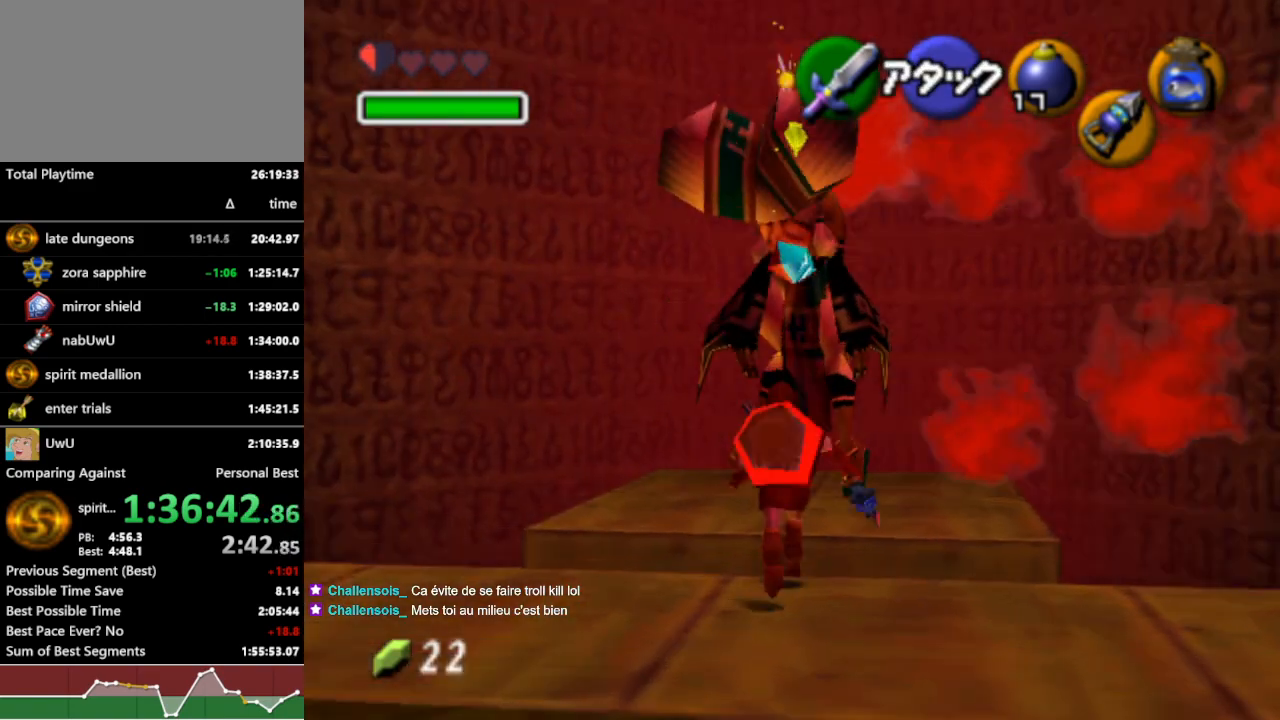
{"buttons": ["R1"], "left_stick": "up", "right_stick": "center", "events": [[400, "B", "down"], [500, "B", "up"]]}
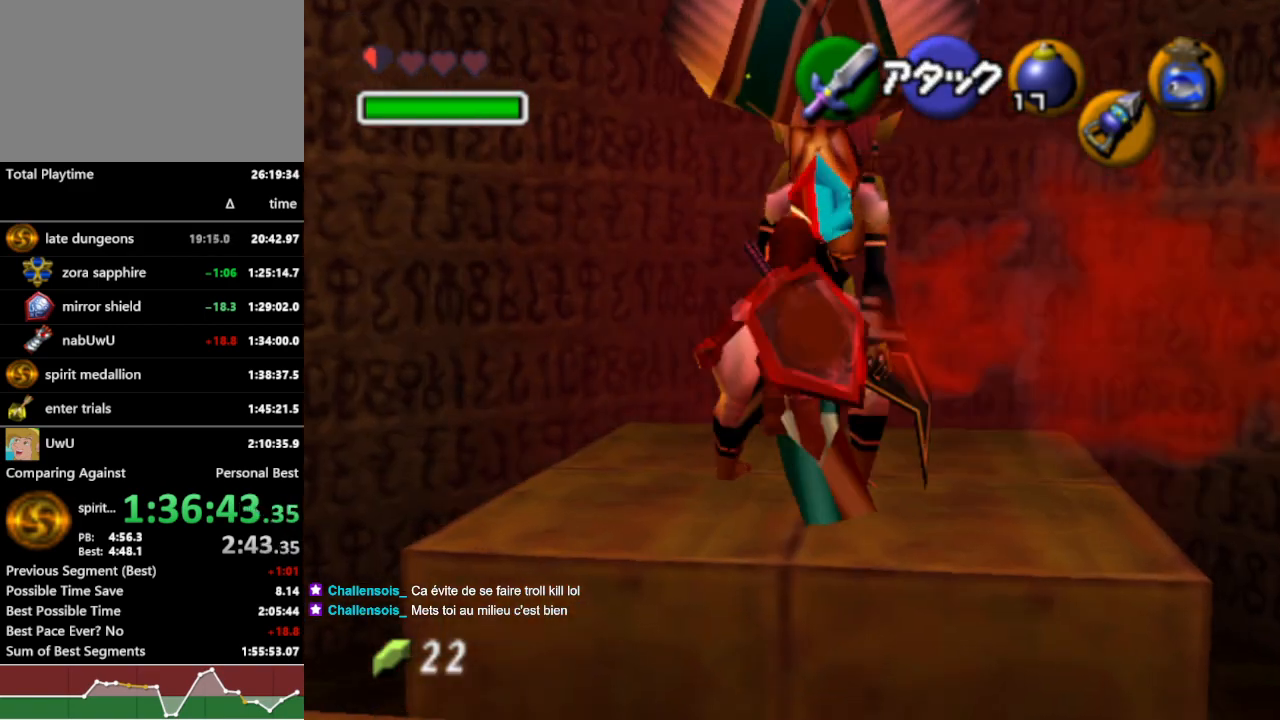
{"buttons": ["R1"], "left_stick": "up", "right_stick": "center", "events": []}
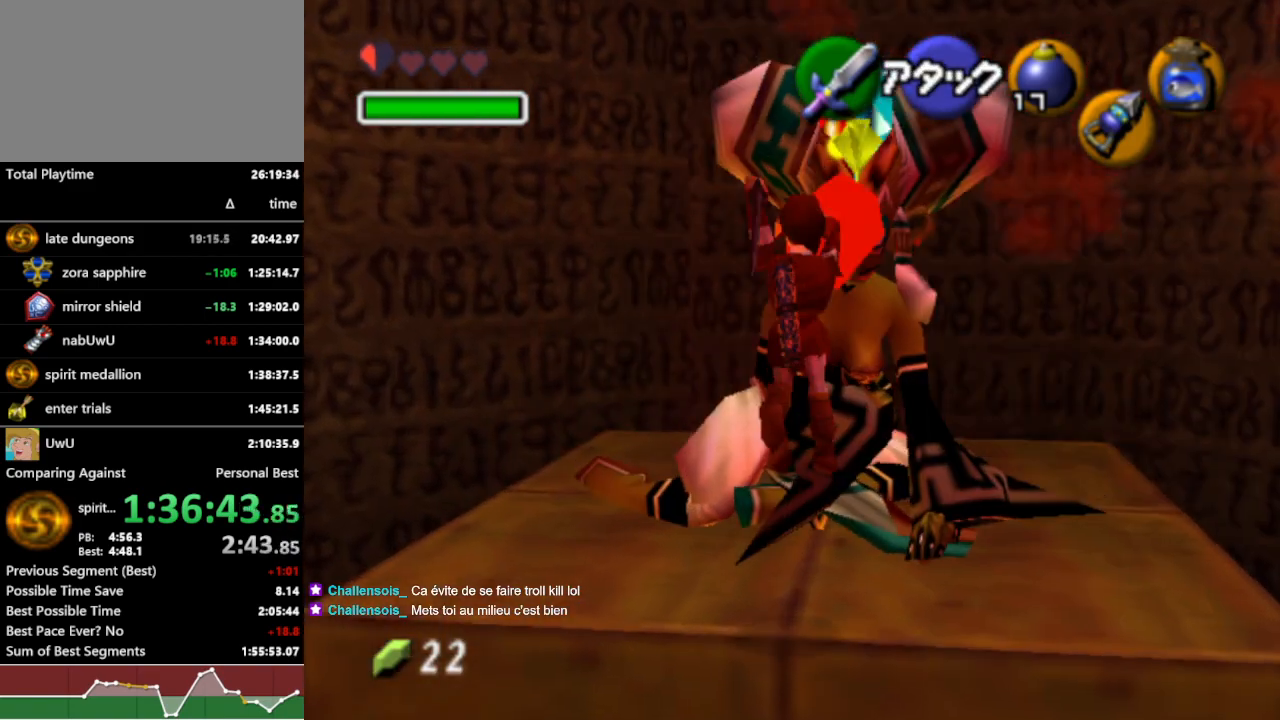
{"buttons": ["R1"], "left_stick": "center", "right_stick": "center", "events": [[467, "left_stick", "center"]]}
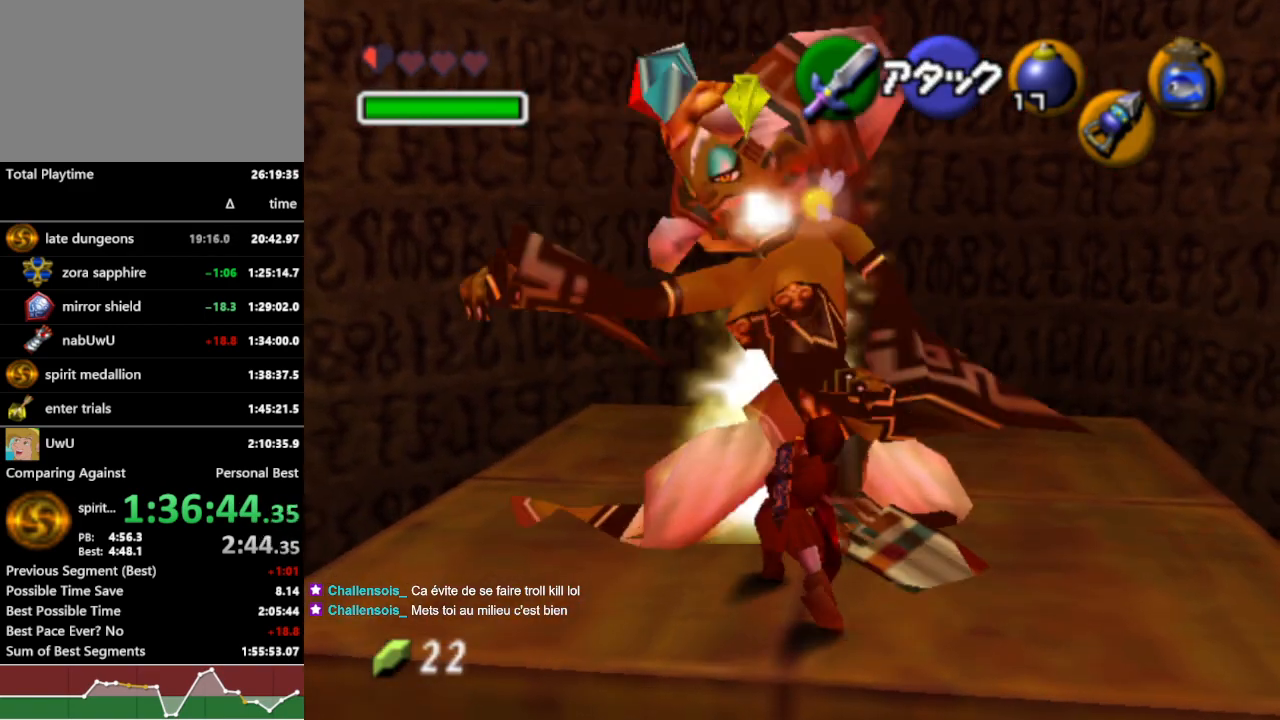
{"buttons": ["R1"], "left_stick": "down", "right_stick": "center", "events": [[33, "left_stick", "down"]]}
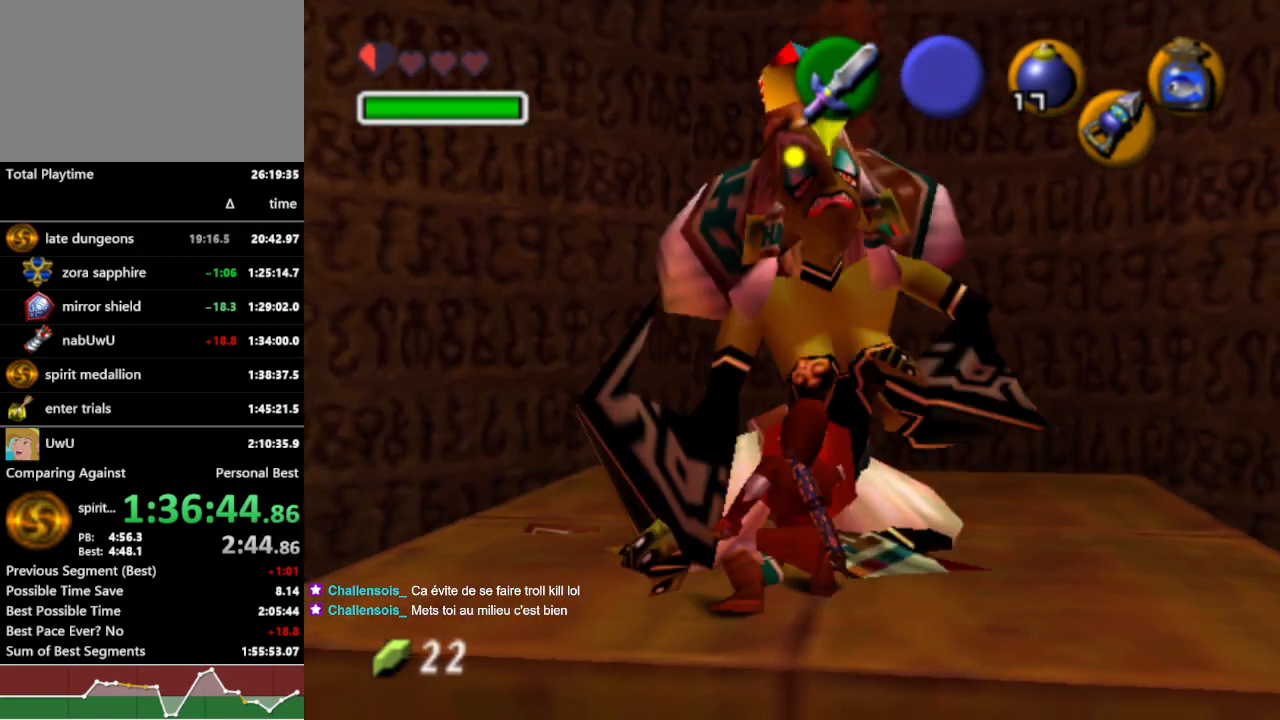
{"buttons": ["R1"], "left_stick": "down", "right_stick": "center", "events": [[100, "B", "down"], [200, "B", "up"]]}
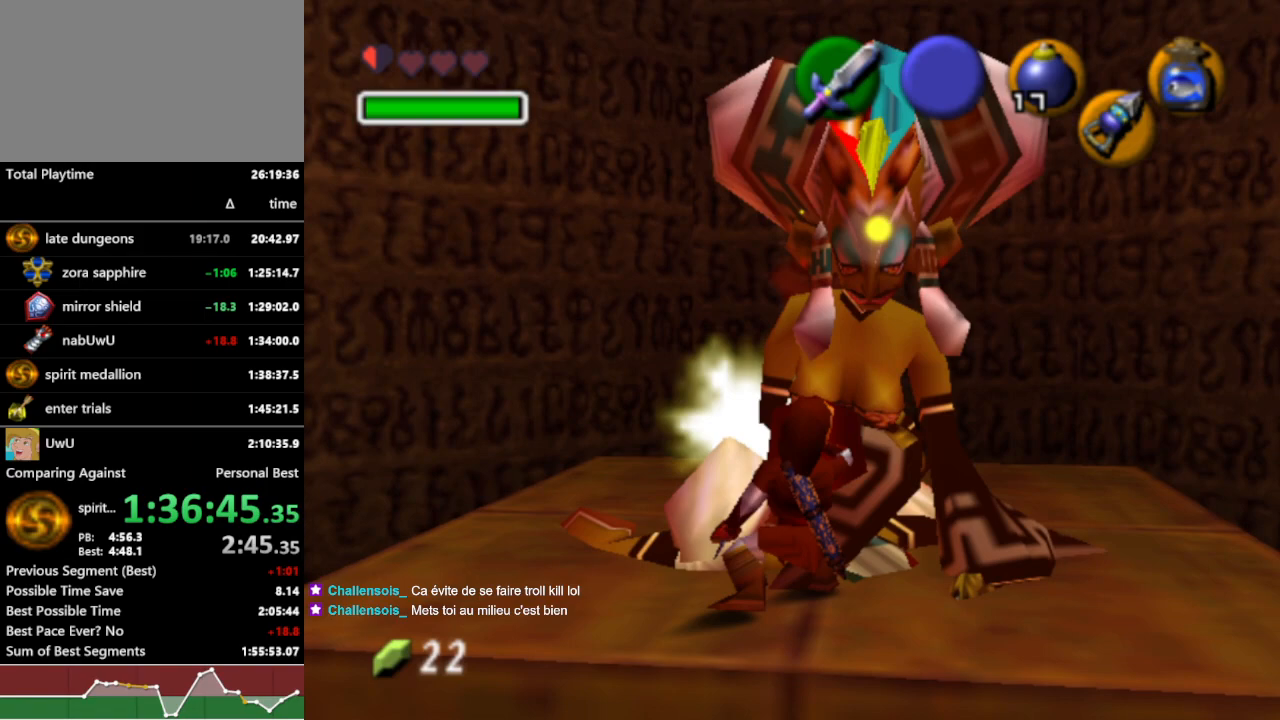
{"buttons": ["R1"], "left_stick": "down", "right_stick": "center", "events": []}
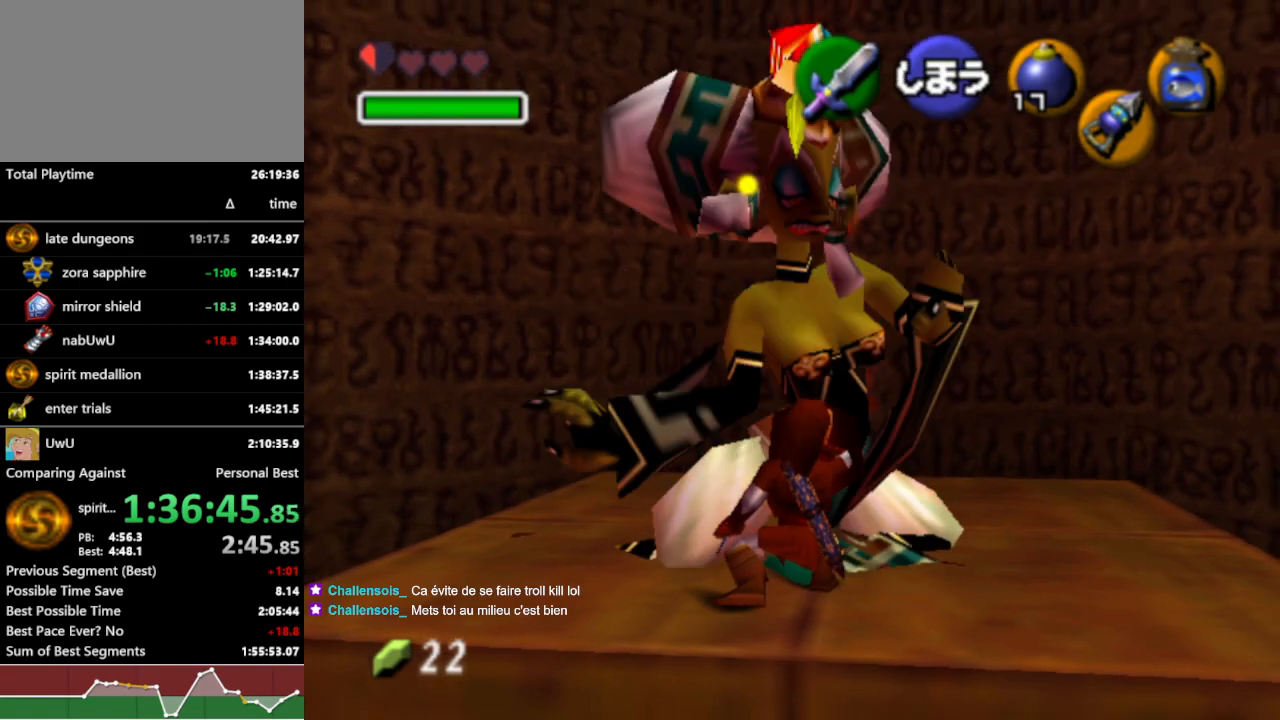
{"buttons": ["R1"], "left_stick": "down", "right_stick": "center", "events": [[67, "B", "down"], [167, "B", "up"]]}
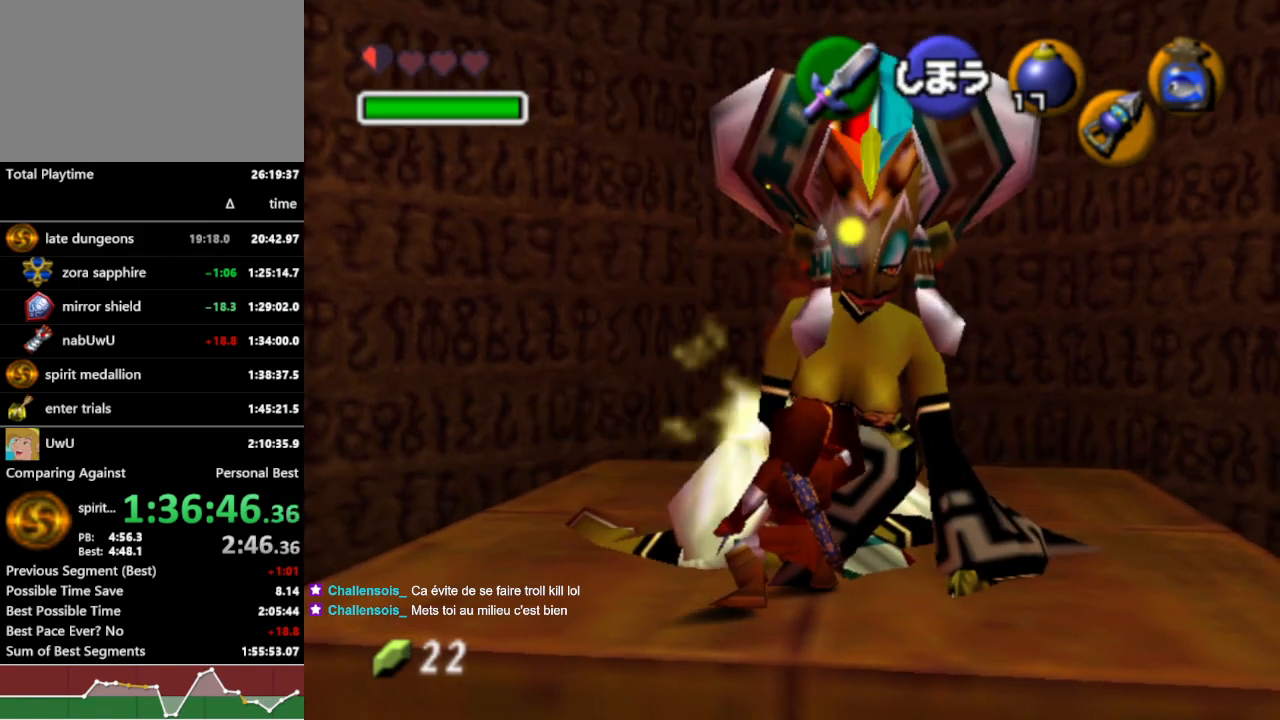
{"buttons": ["R1"], "left_stick": "down", "right_stick": "center", "events": [[233, "B", "down"], [333, "B", "up"]]}
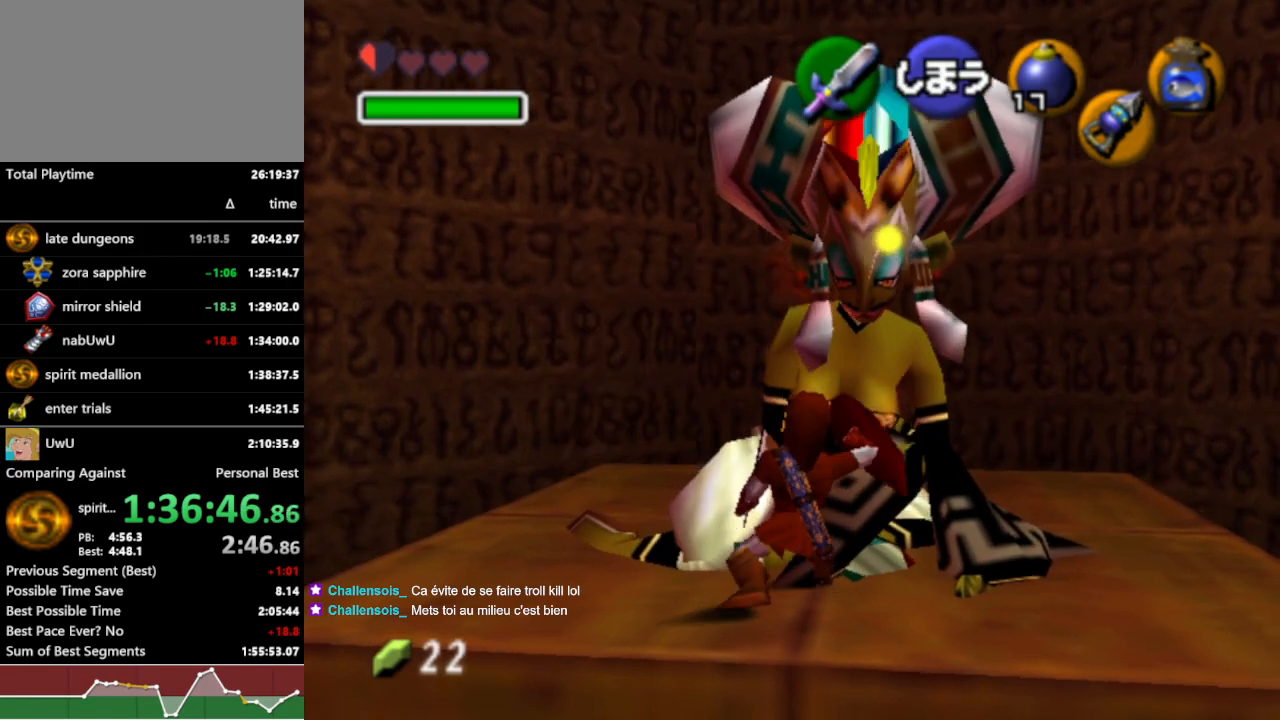
{"buttons": ["R1"], "left_stick": "down", "right_stick": "center", "events": []}
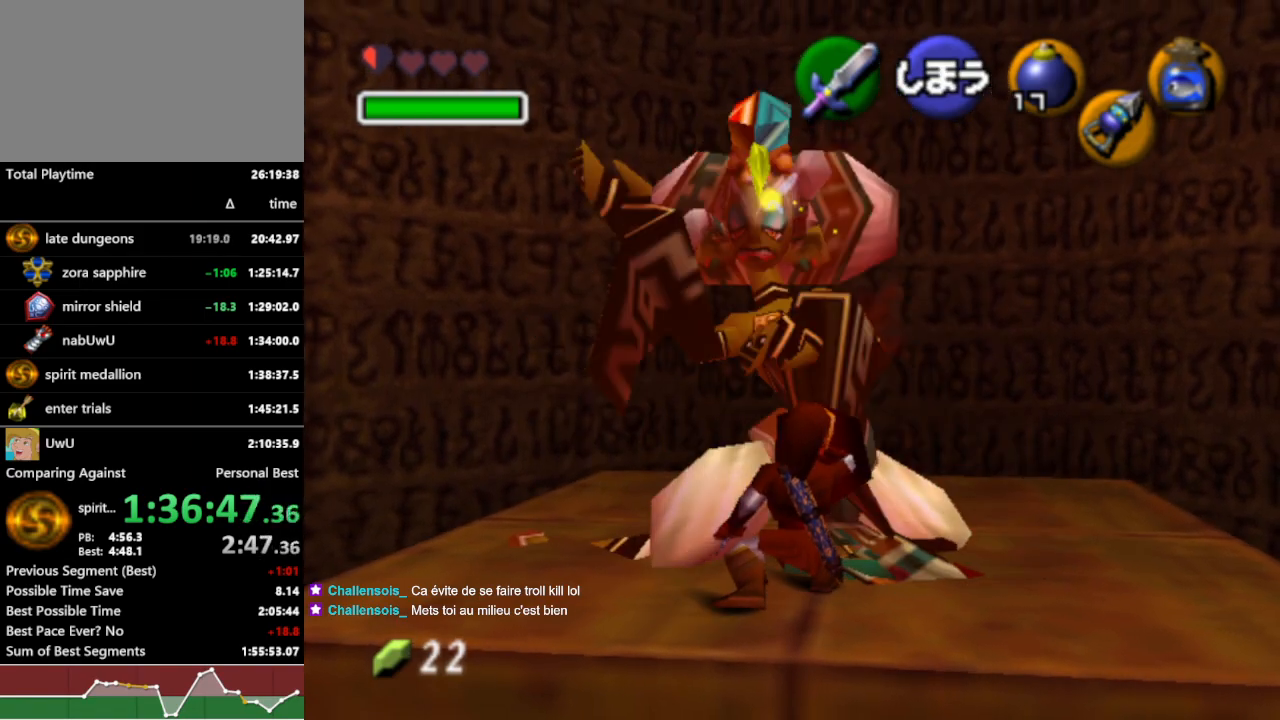
{"buttons": ["R1"], "left_stick": "down", "right_stick": "center", "events": [[333, "B", "down"], [433, "B", "up"]]}
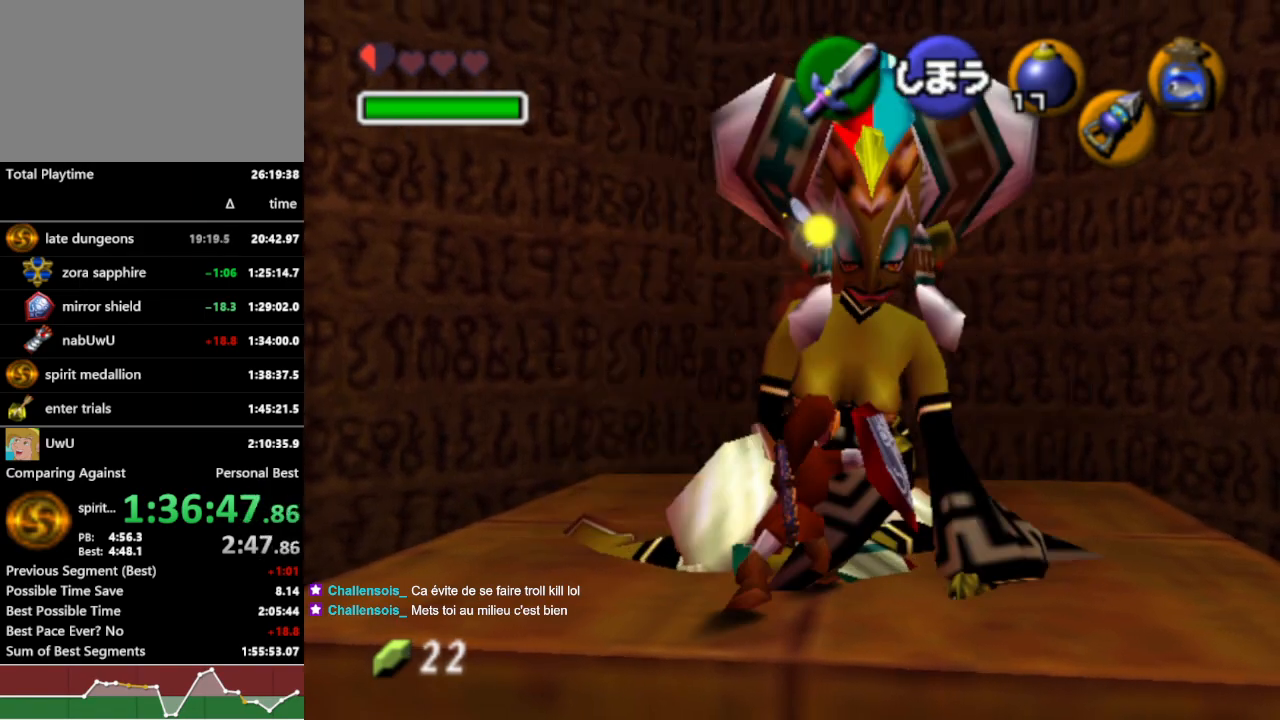
{"buttons": ["R1"], "left_stick": "down", "right_stick": "center", "events": []}
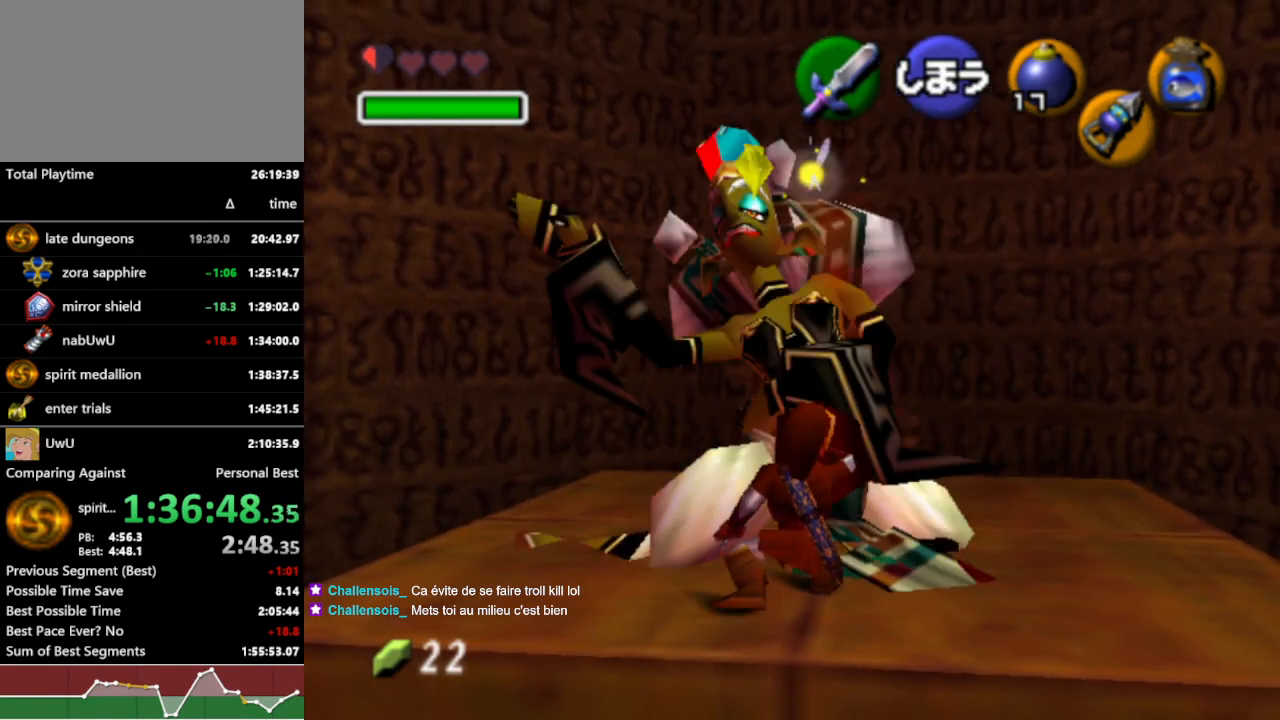
{"buttons": ["R1"], "left_stick": "down", "right_stick": "center", "events": [[333, "B", "down"], [433, "B", "up"]]}
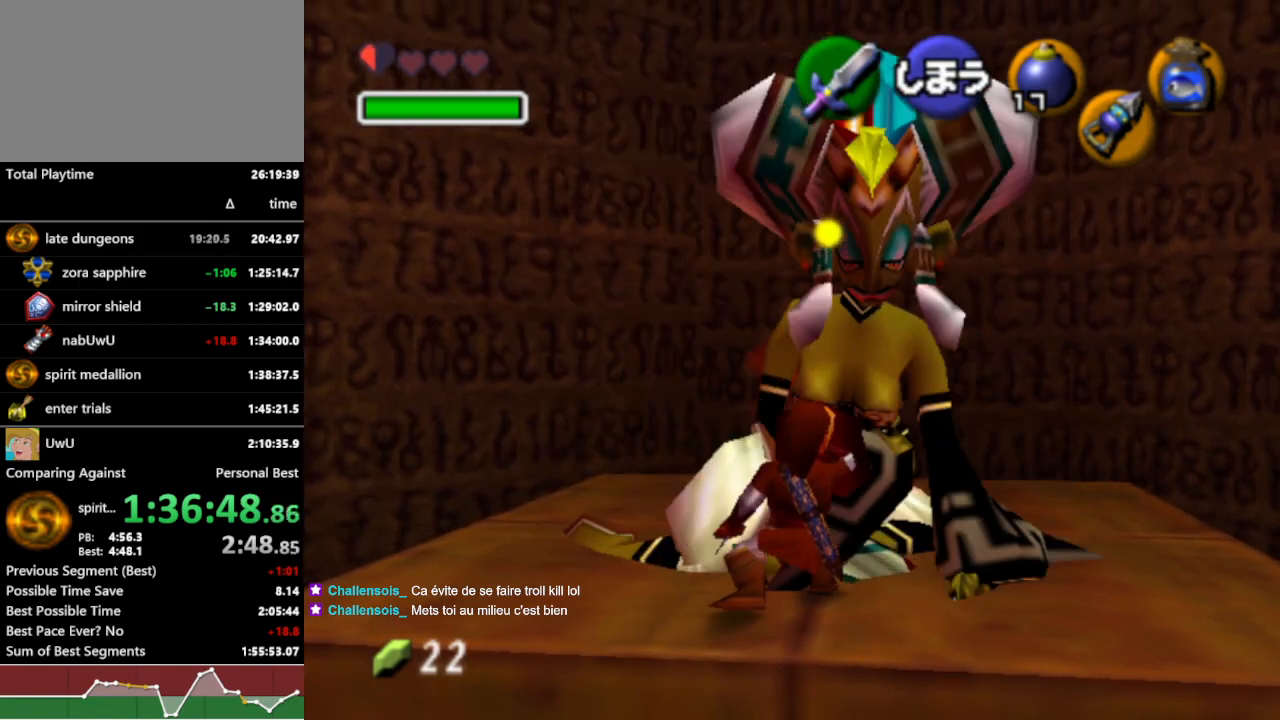
{"buttons": ["R1"], "left_stick": "down", "right_stick": "center", "events": []}
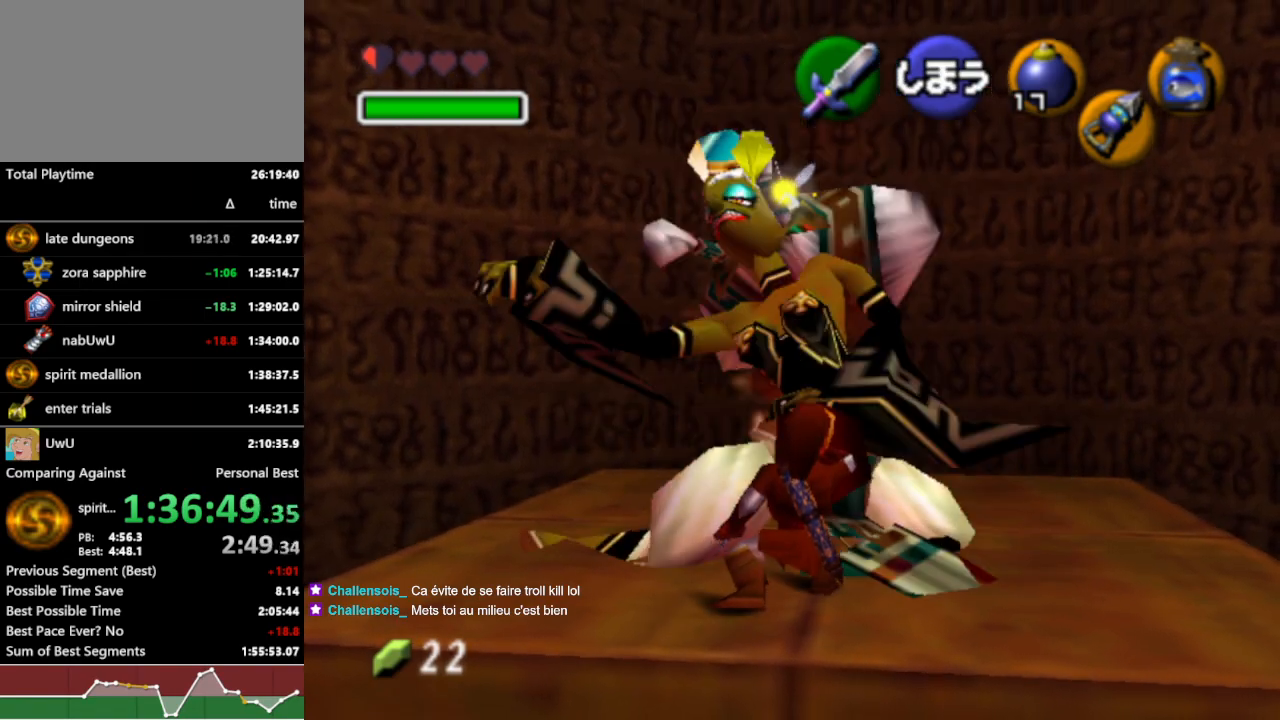
{"buttons": ["R1"], "left_stick": "down", "right_stick": "center", "events": [[367, "B", "down"], [467, "B", "up"]]}